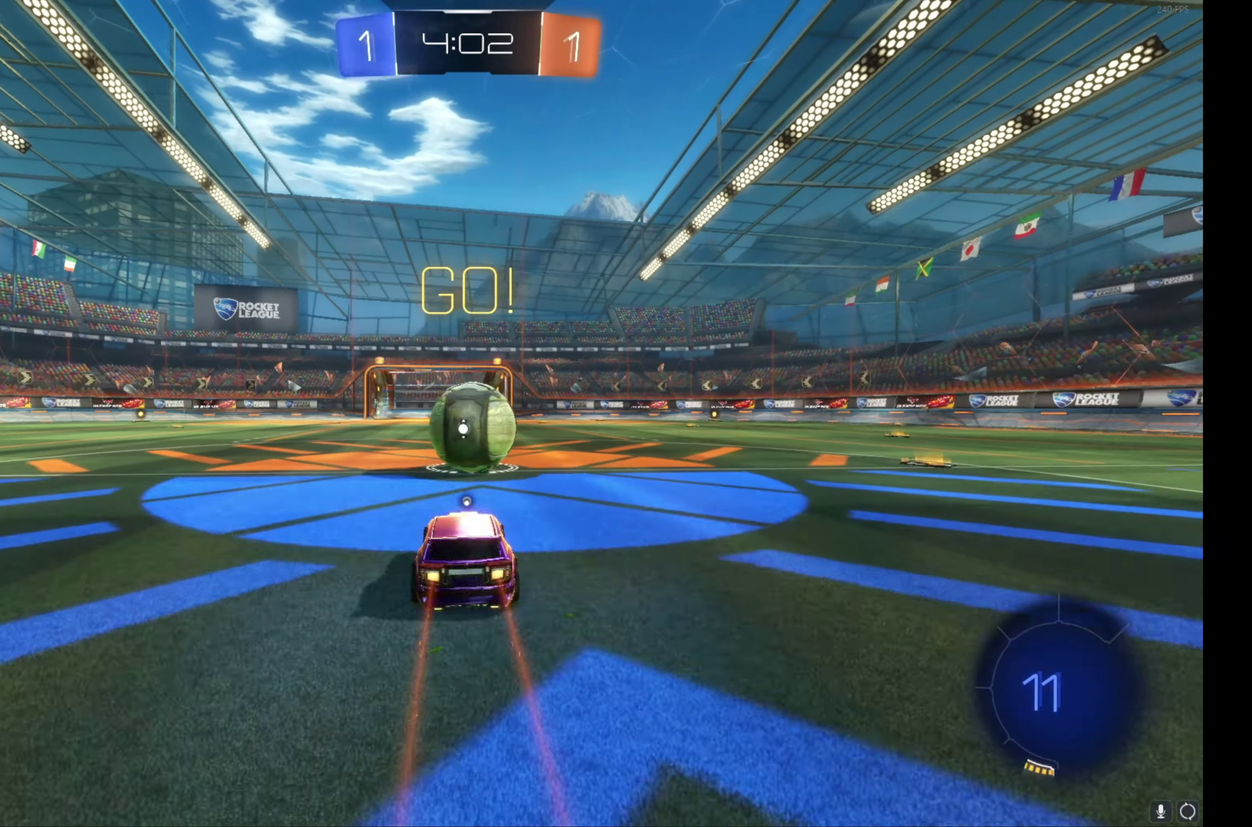
Gameplay with a controller (Xbox layout); each line is a JSON object with the inputs held at the frame after it. "events" lists button and stick changes between this image and that frame as [ms after this image, input, new state], when the widget could be followed in between. Not read: R3 right_stick.
{"buttons": ["Y", "L1", "R2"], "left_stick": "down", "events": [[33, "A", "down"], [50, "left_stick", "right"], [83, "L1", "down"], [100, "left_stick", "up-right"], [117, "A", "up"], [183, "A", "down"], [283, "left_stick", "down-right"], [350, "A", "up"], [383, "left_stick", "down"], [467, "Y", "down"]]}
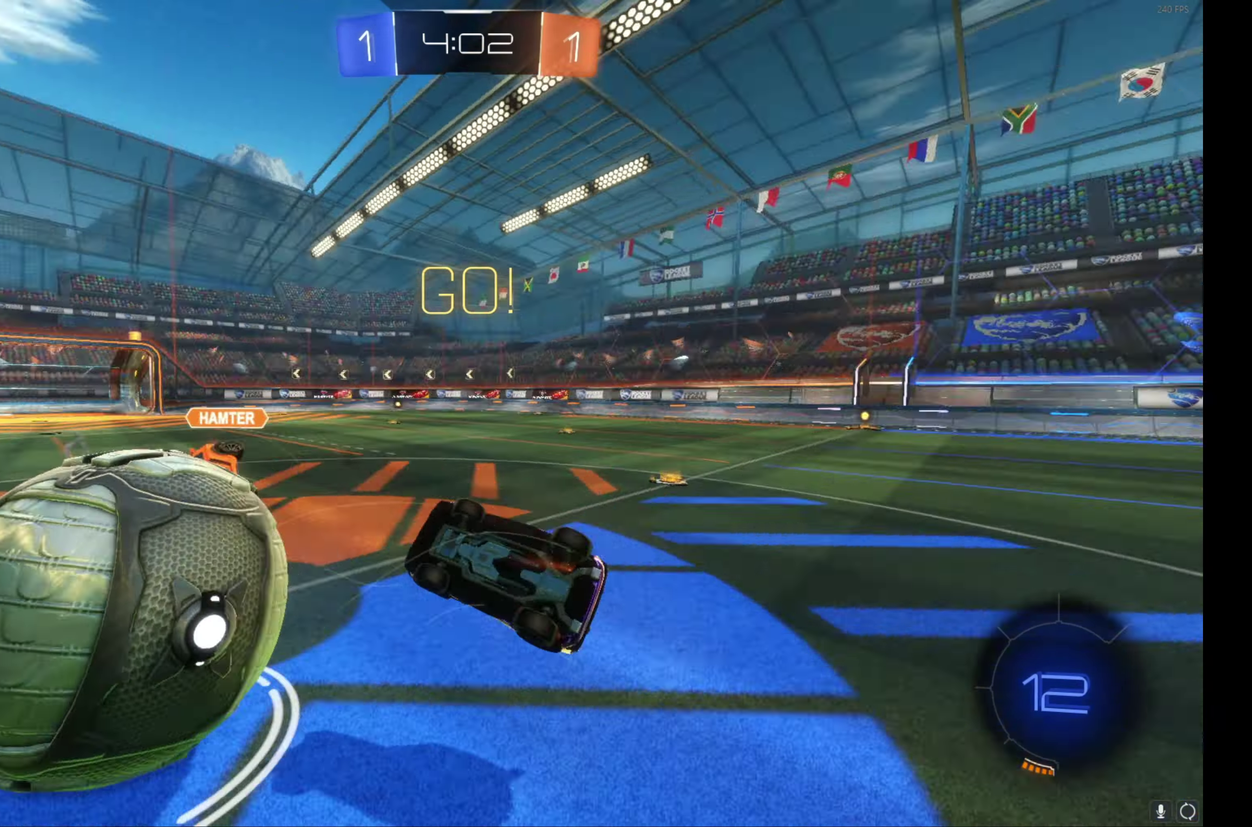
{"buttons": ["R2"], "left_stick": "up-right", "events": [[17, "left_stick", "down-right"], [67, "Y", "up"], [67, "left_stick", "right"], [133, "left_stick", "up-right"], [250, "L1", "up"]]}
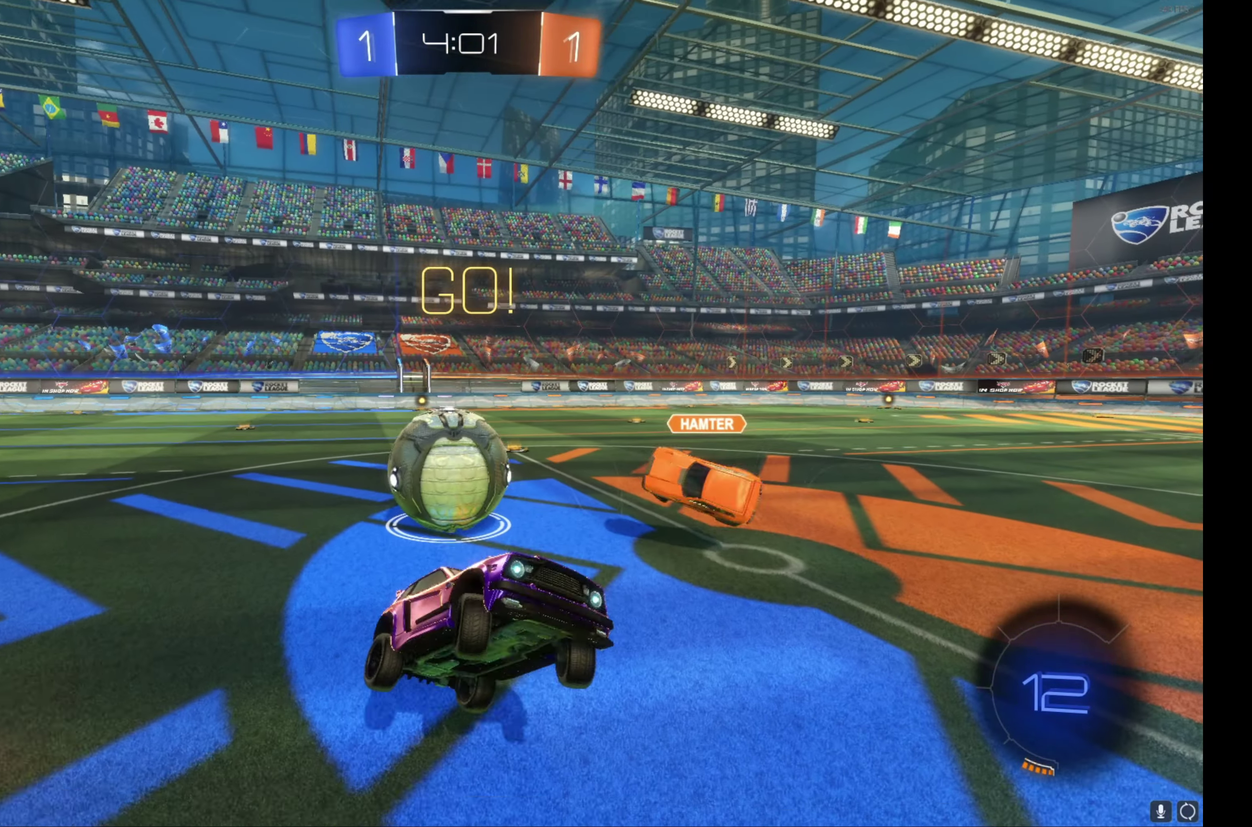
{"buttons": ["R2"], "left_stick": "right", "events": [[183, "left_stick", "right"]]}
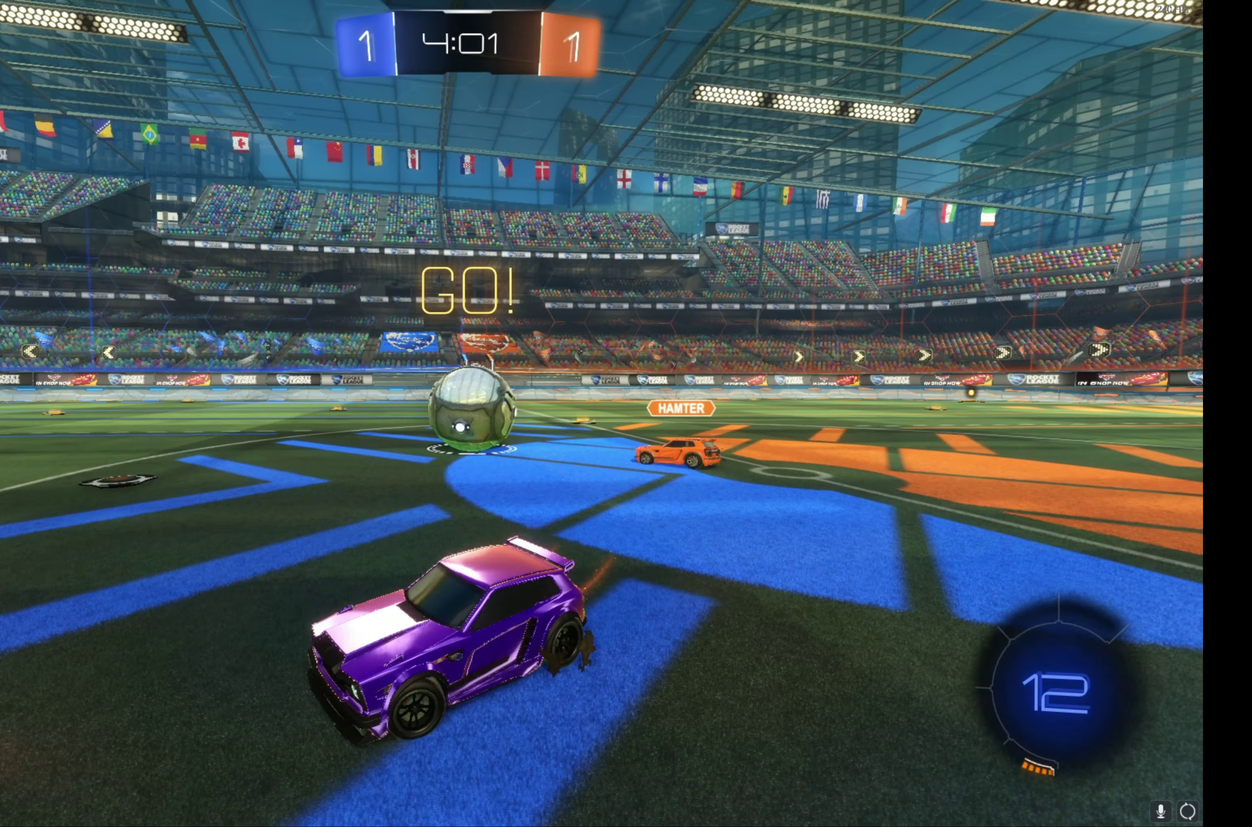
{"buttons": ["B", "R2"], "left_stick": "center", "events": [[250, "left_stick", "center"], [284, "B", "down"]]}
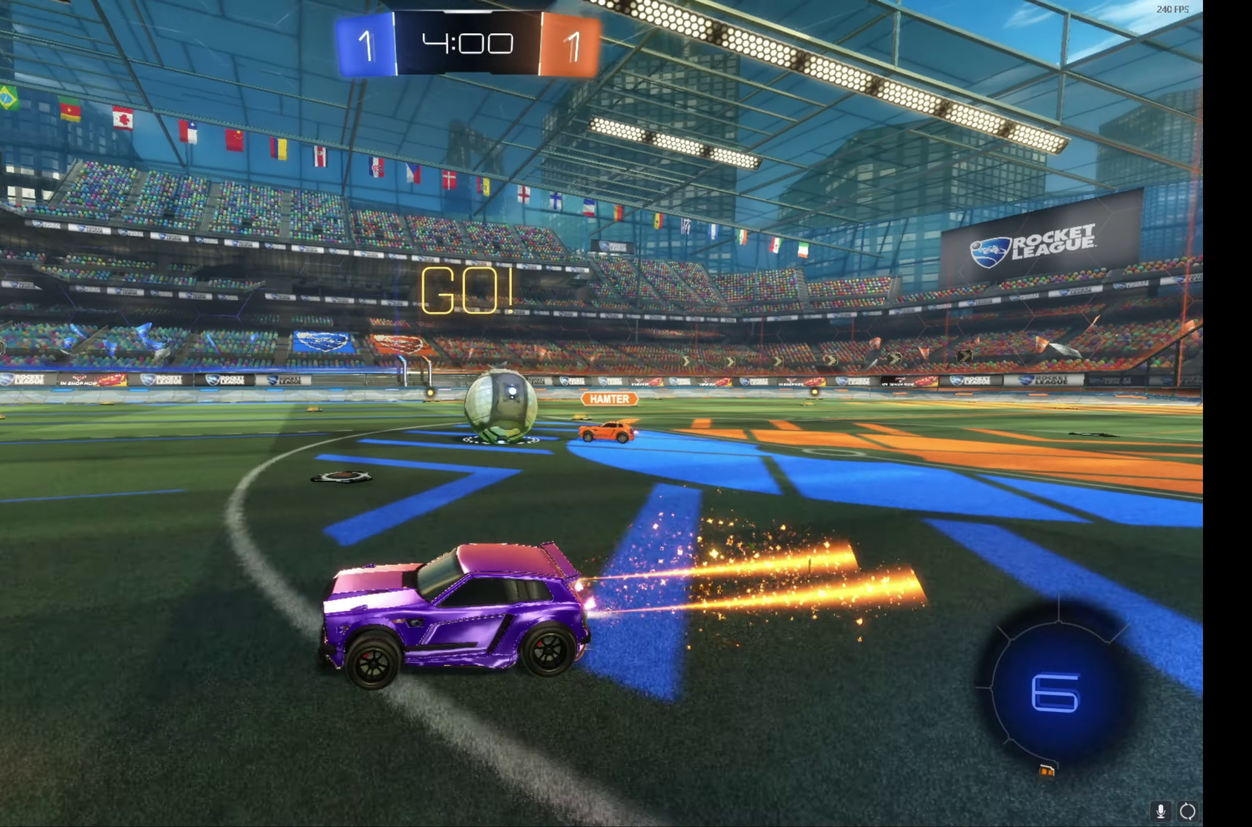
{"buttons": ["R2"], "left_stick": "right", "events": [[150, "B", "up"], [200, "left_stick", "right"]]}
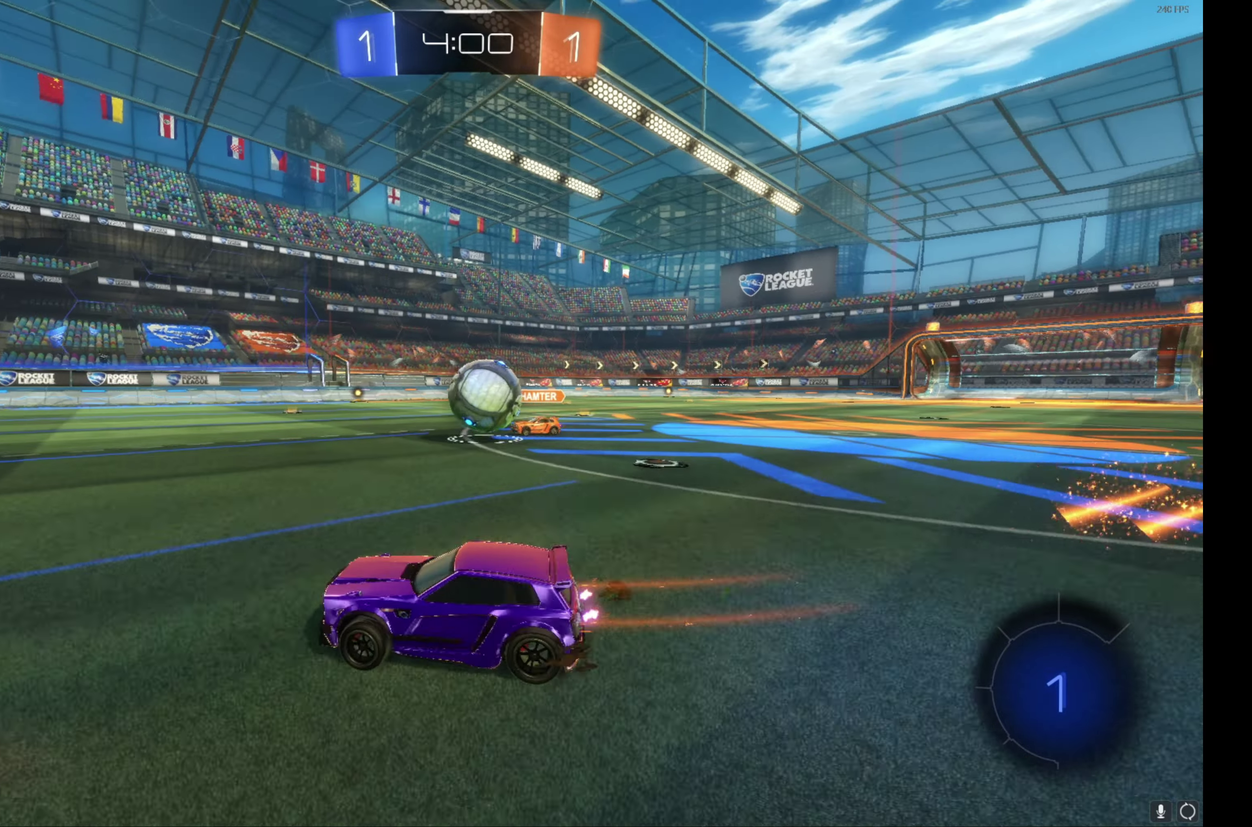
{"buttons": ["A", "L1", "R2"], "left_stick": "right", "events": [[350, "A", "down"], [350, "left_stick", "down-right"], [450, "L1", "down"], [450, "left_stick", "right"]]}
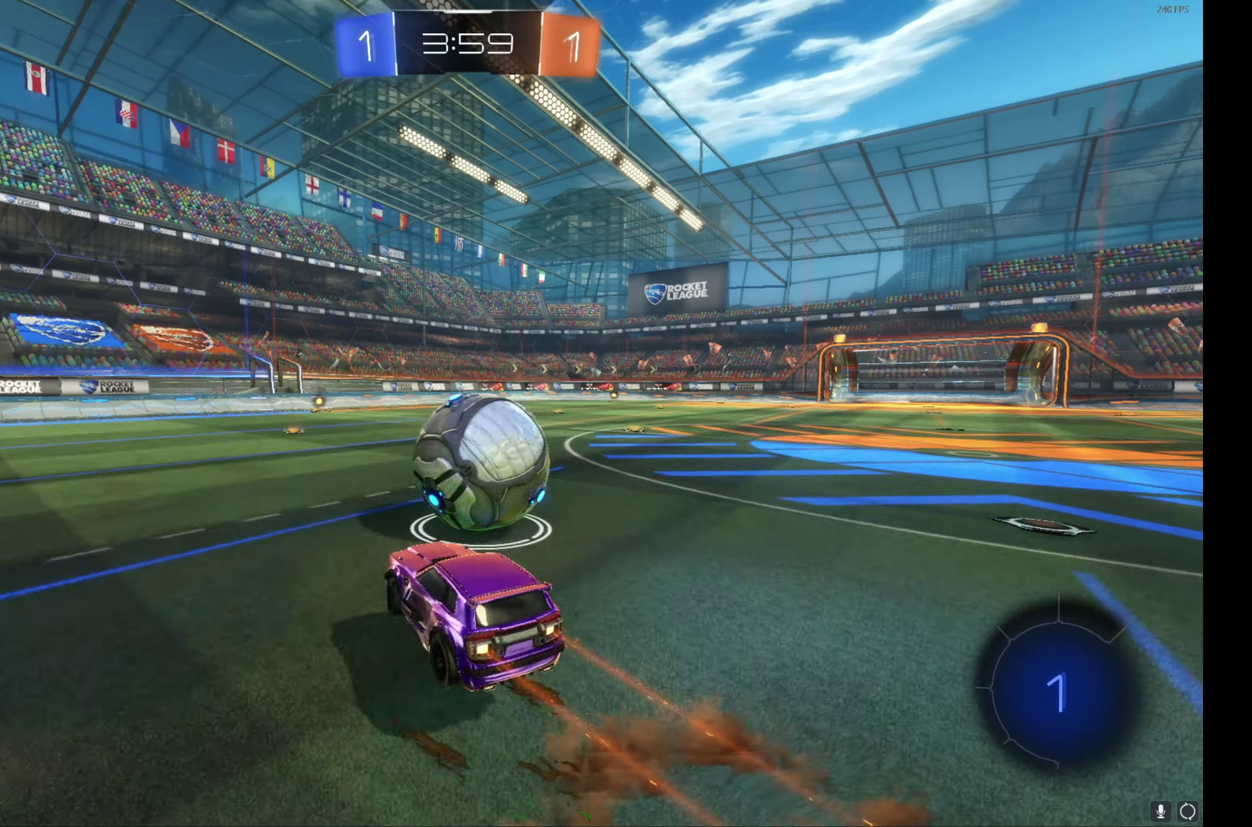
{"buttons": ["L1", "R2"], "left_stick": "down-right", "events": [[17, "A", "up"], [17, "left_stick", "up-right"], [67, "A", "down"], [284, "A", "up"], [284, "left_stick", "right"], [384, "left_stick", "down-right"]]}
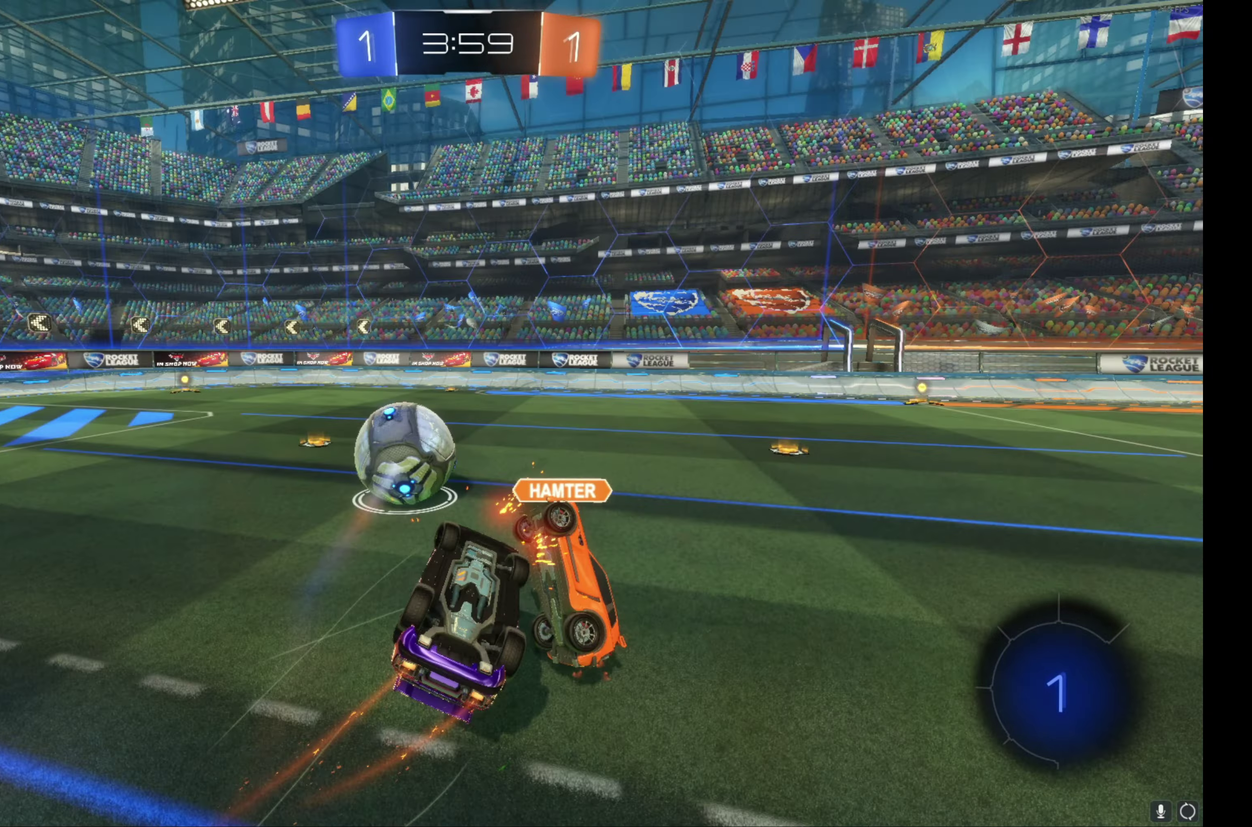
{"buttons": ["R2"], "left_stick": "center", "events": [[300, "left_stick", "right"], [367, "L1", "up"], [367, "left_stick", "center"]]}
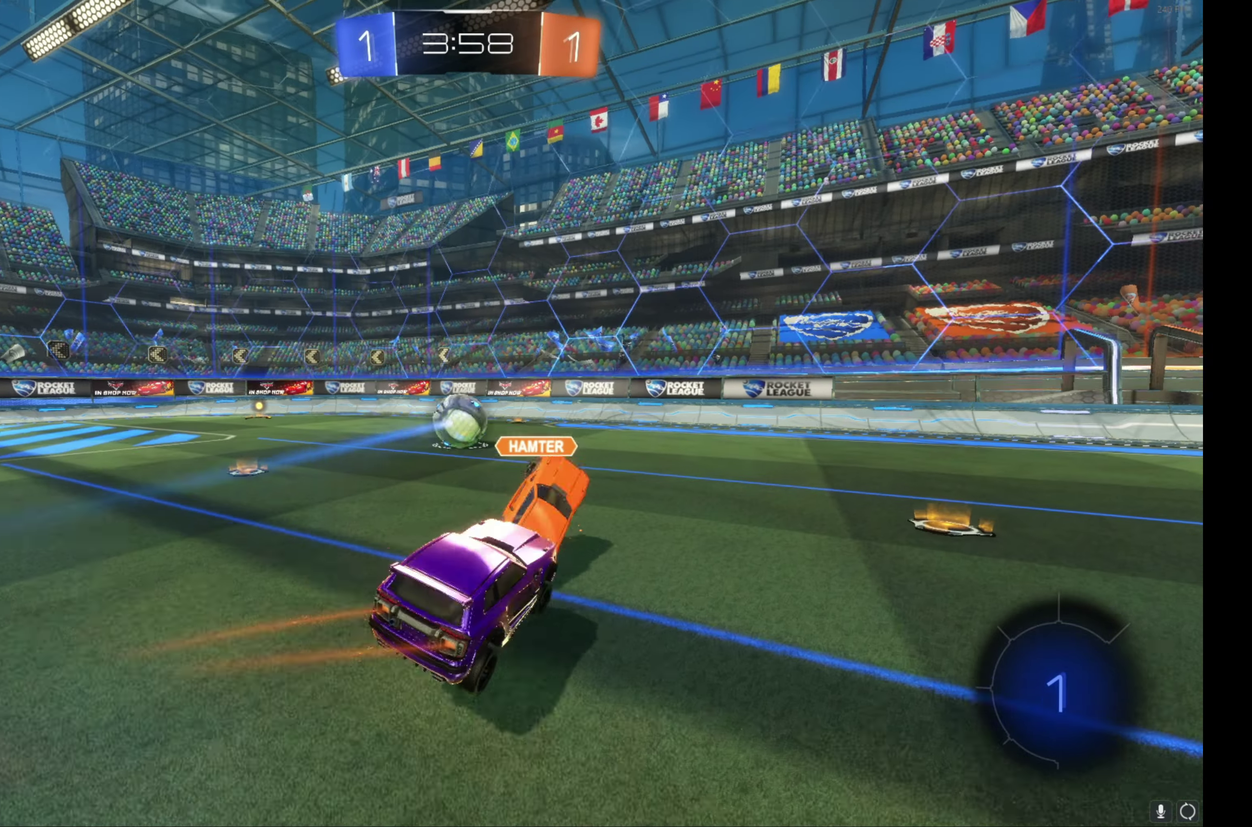
{"buttons": ["R2"], "left_stick": "right", "events": [[134, "Y", "down"], [150, "left_stick", "right"], [234, "Y", "up"], [317, "left_stick", "center"], [450, "left_stick", "right"]]}
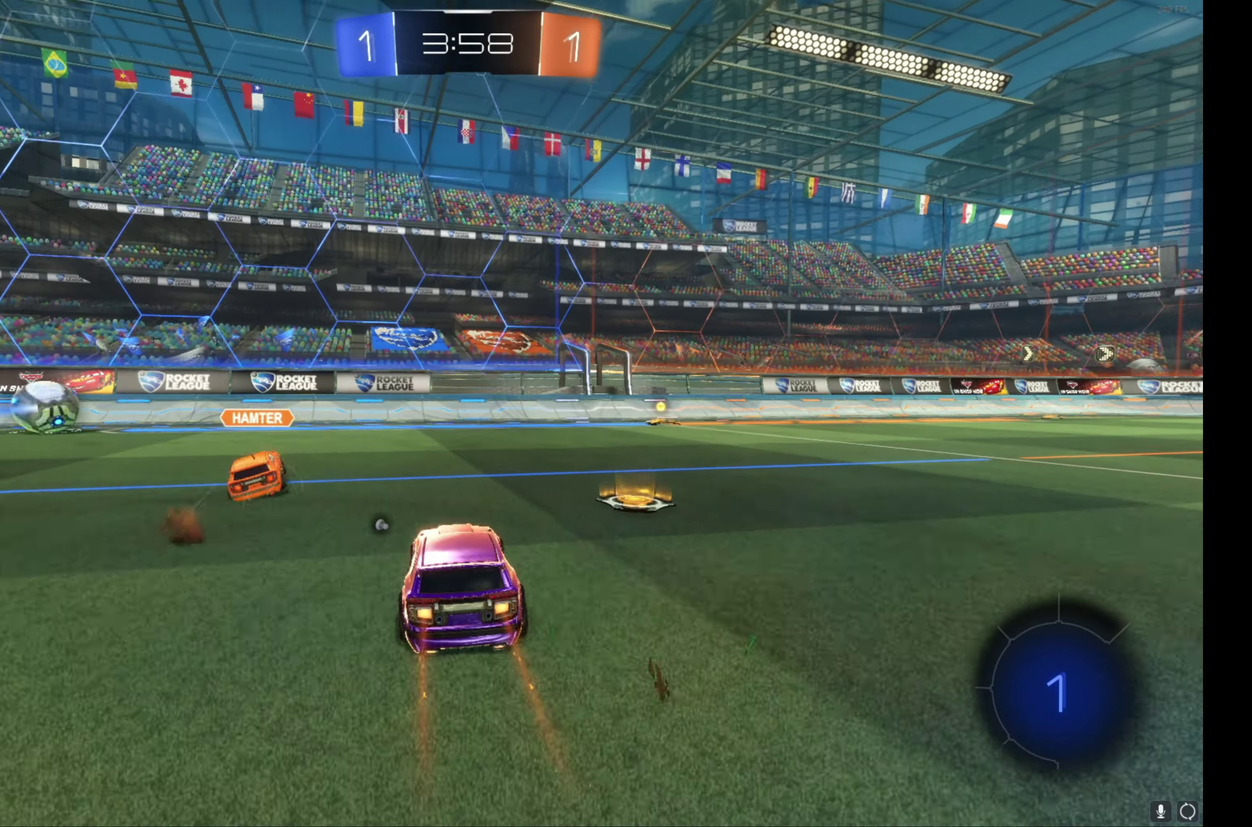
{"buttons": ["B", "R2"], "left_stick": "center", "events": [[217, "B", "down"], [267, "left_stick", "center"]]}
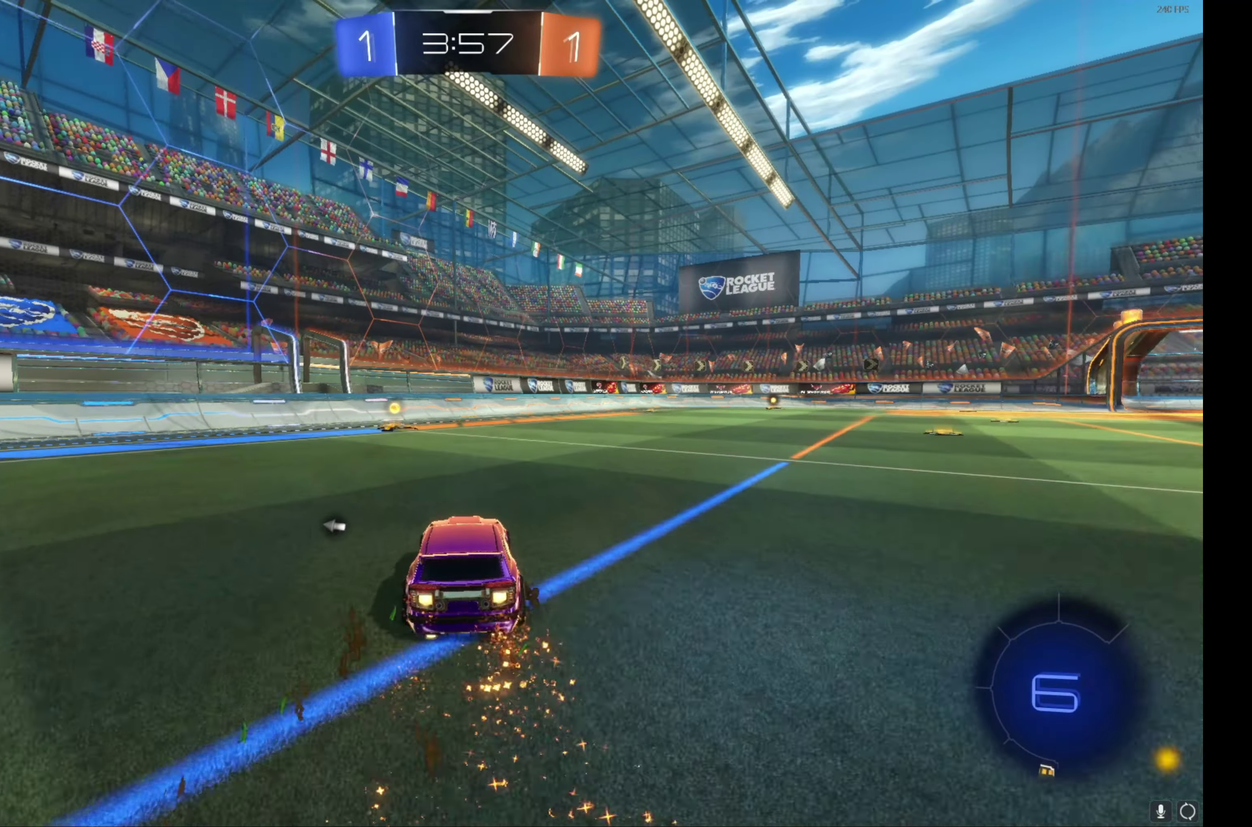
{"buttons": ["R2"], "left_stick": "left", "events": [[167, "Y", "down"], [300, "Y", "up"], [317, "B", "up"], [467, "left_stick", "left"]]}
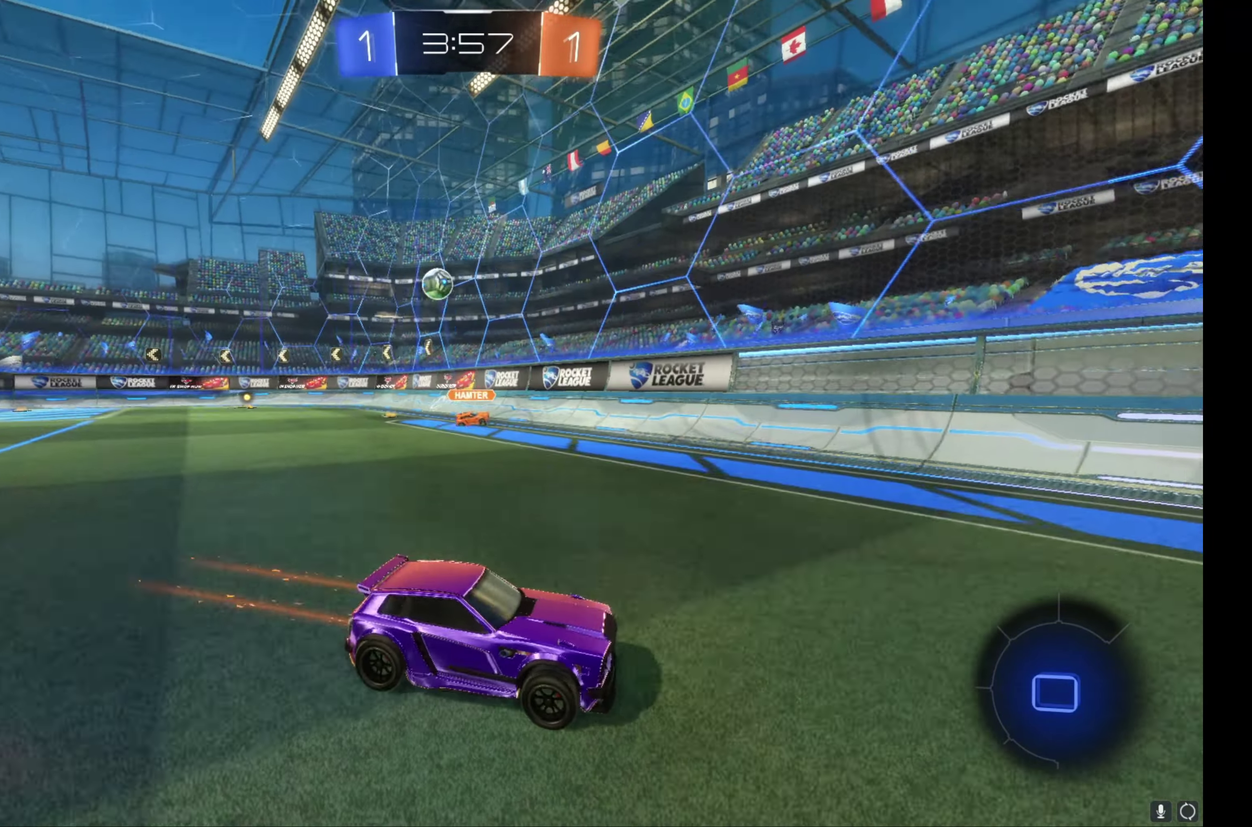
{"buttons": ["B", "R2"], "left_stick": "left", "events": [[34, "L1", "down"], [134, "L1", "up"], [334, "B", "down"]]}
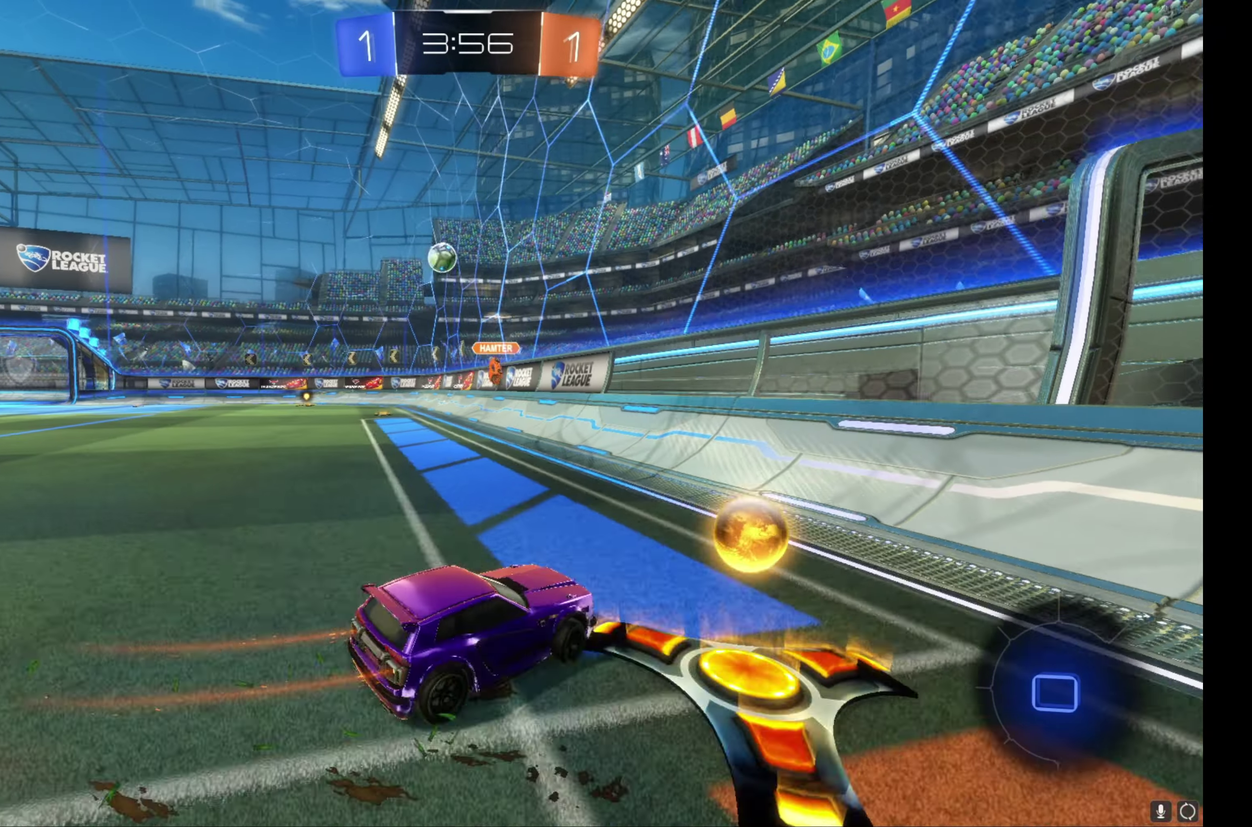
{"buttons": ["B", "R2"], "left_stick": "center", "events": [[50, "Y", "down"], [167, "Y", "up"], [350, "left_stick", "up-left"], [417, "left_stick", "center"]]}
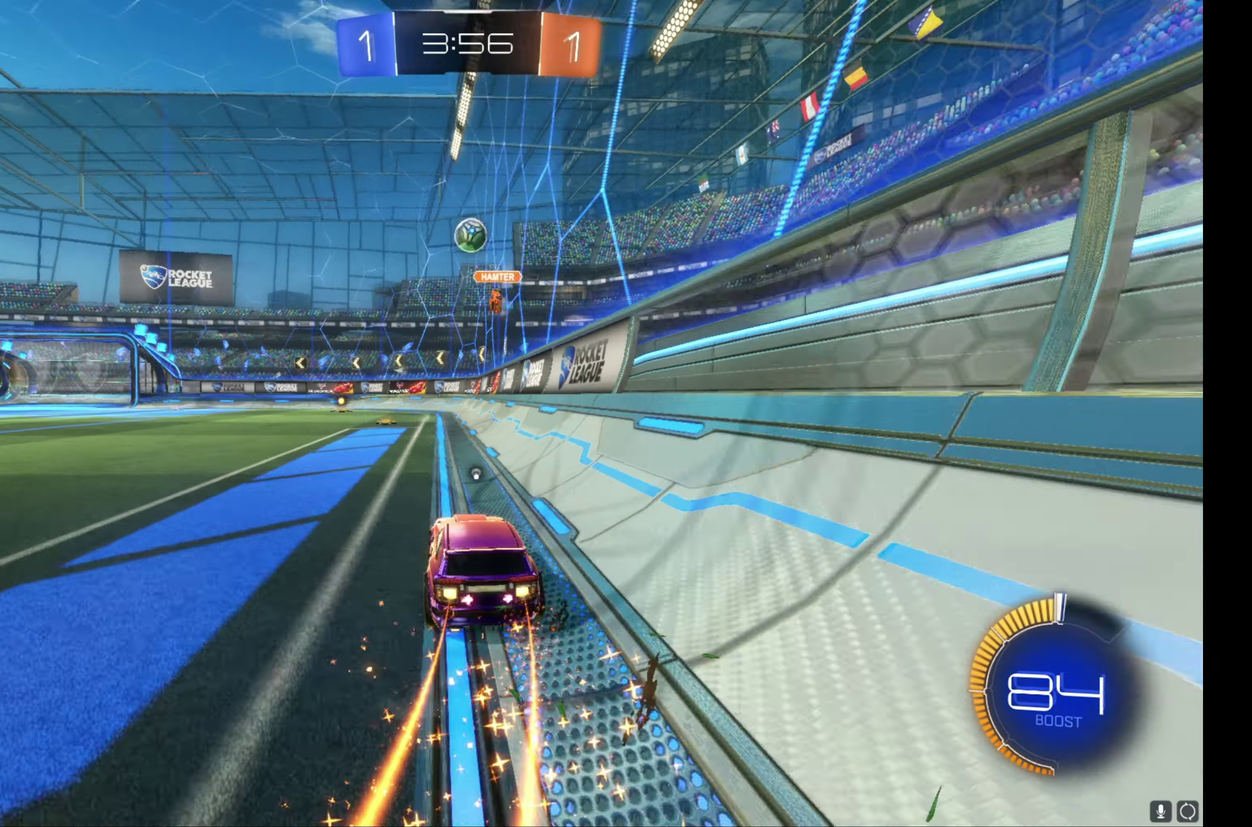
{"buttons": ["B", "R2"], "left_stick": "center", "events": [[17, "left_stick", "left"], [117, "left_stick", "center"]]}
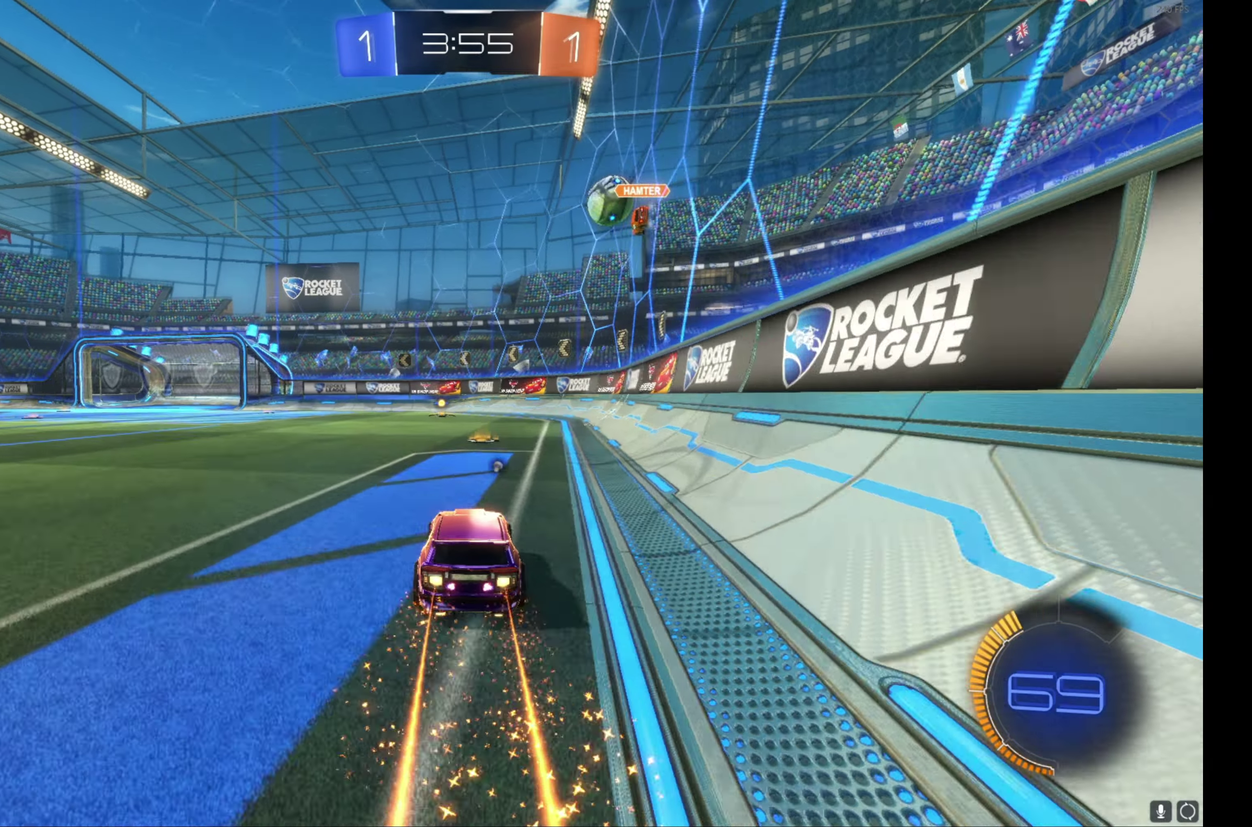
{"buttons": ["R2"], "left_stick": "center", "events": [[66, "B", "up"], [333, "Y", "down"], [333, "left_stick", "up-left"], [433, "left_stick", "center"], [466, "Y", "up"]]}
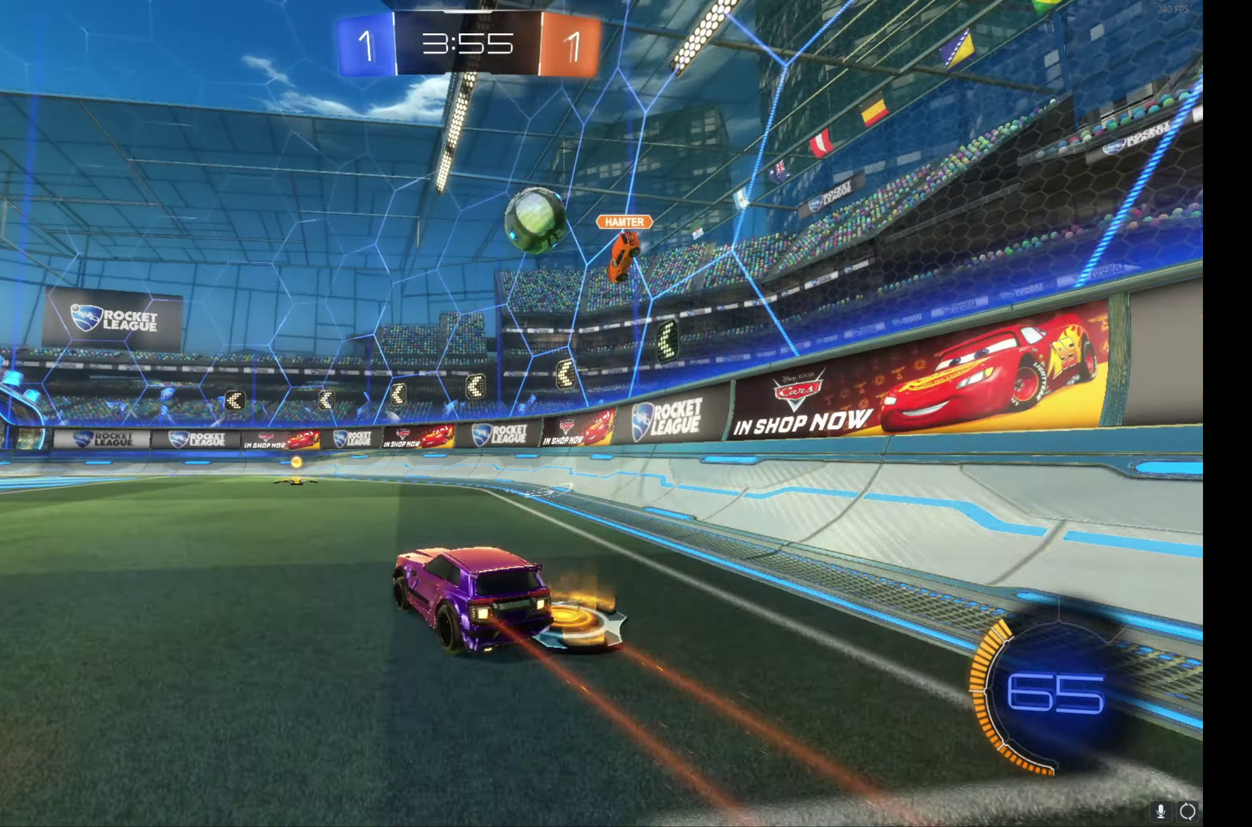
{"buttons": ["L2"], "left_stick": "center", "events": [[450, "R2", "up"], [466, "L2", "down"]]}
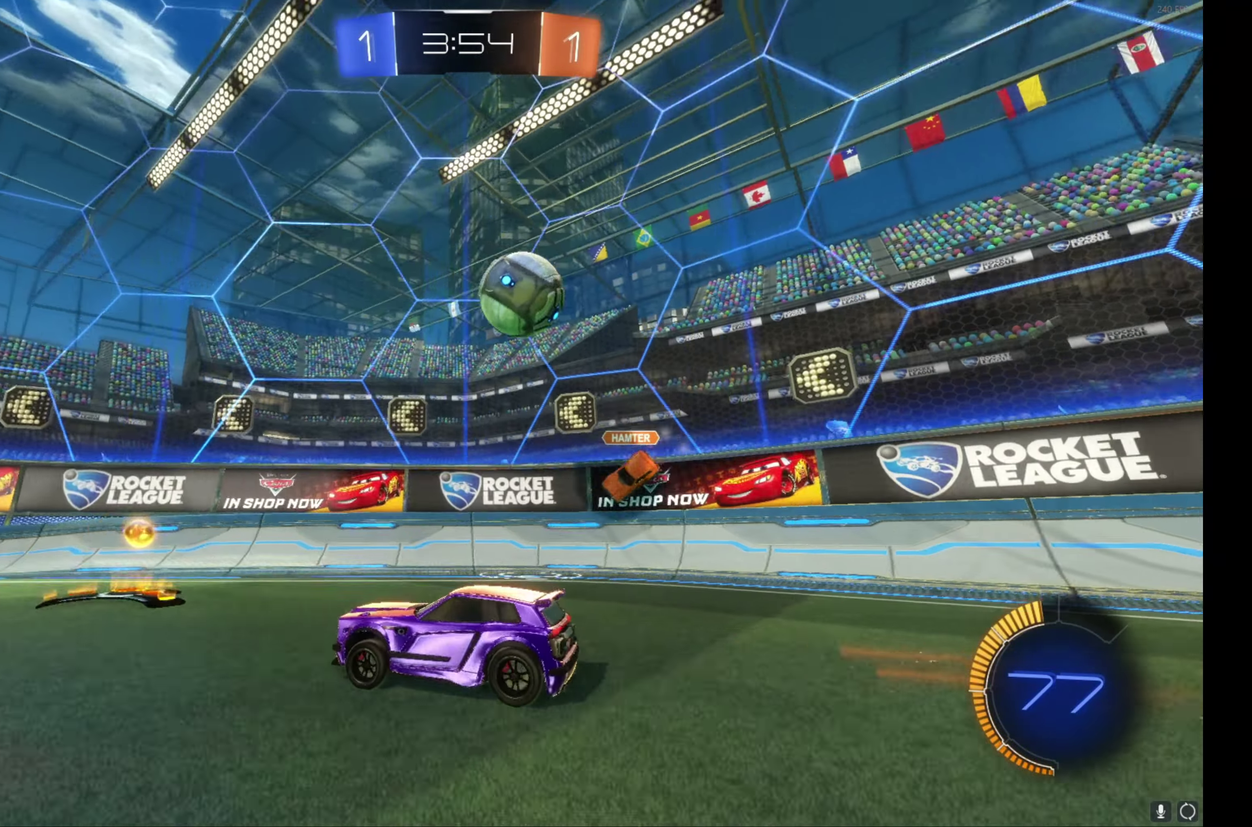
{"buttons": ["R2"], "left_stick": "right", "events": [[16, "left_stick", "right"], [150, "left_stick", "center"], [183, "L2", "up"], [216, "R2", "down"], [333, "left_stick", "right"]]}
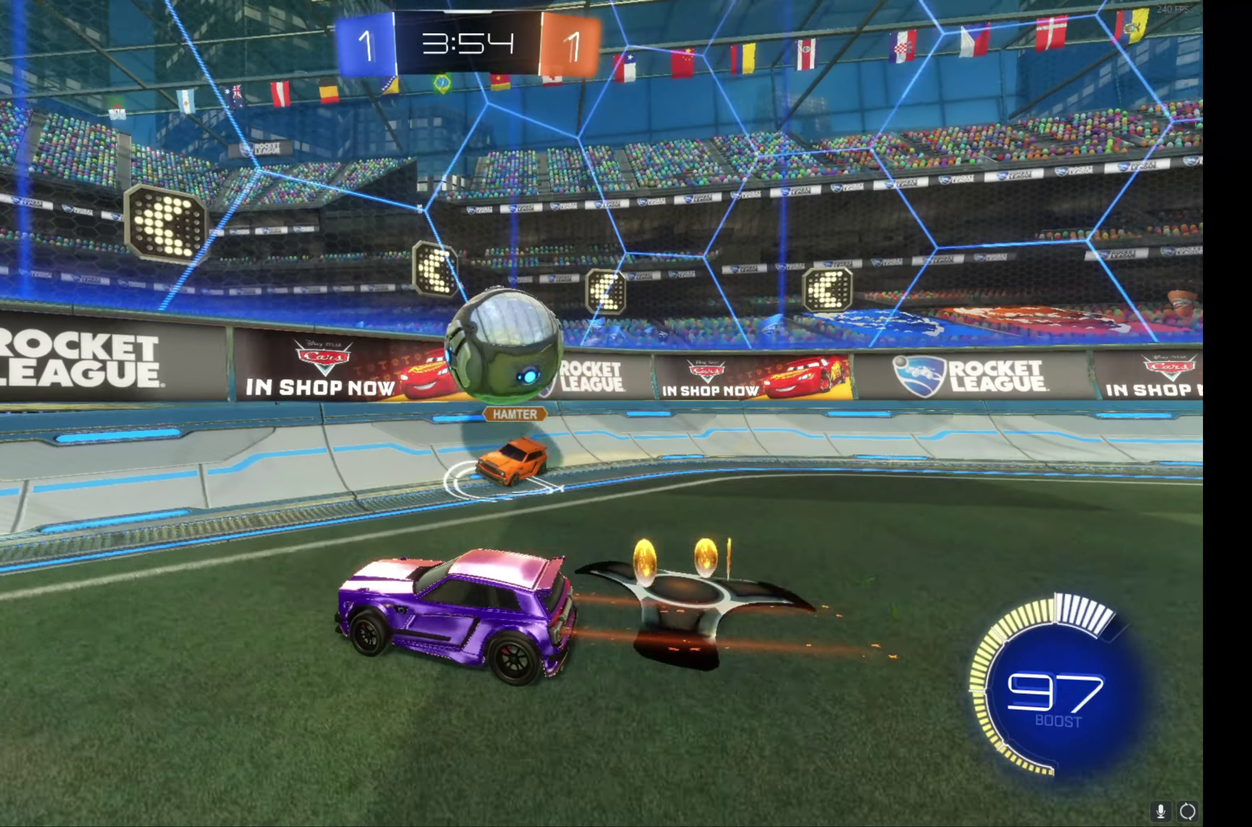
{"buttons": ["R2"], "left_stick": "left", "events": [[66, "left_stick", "left"], [150, "L1", "down"], [300, "L1", "up"]]}
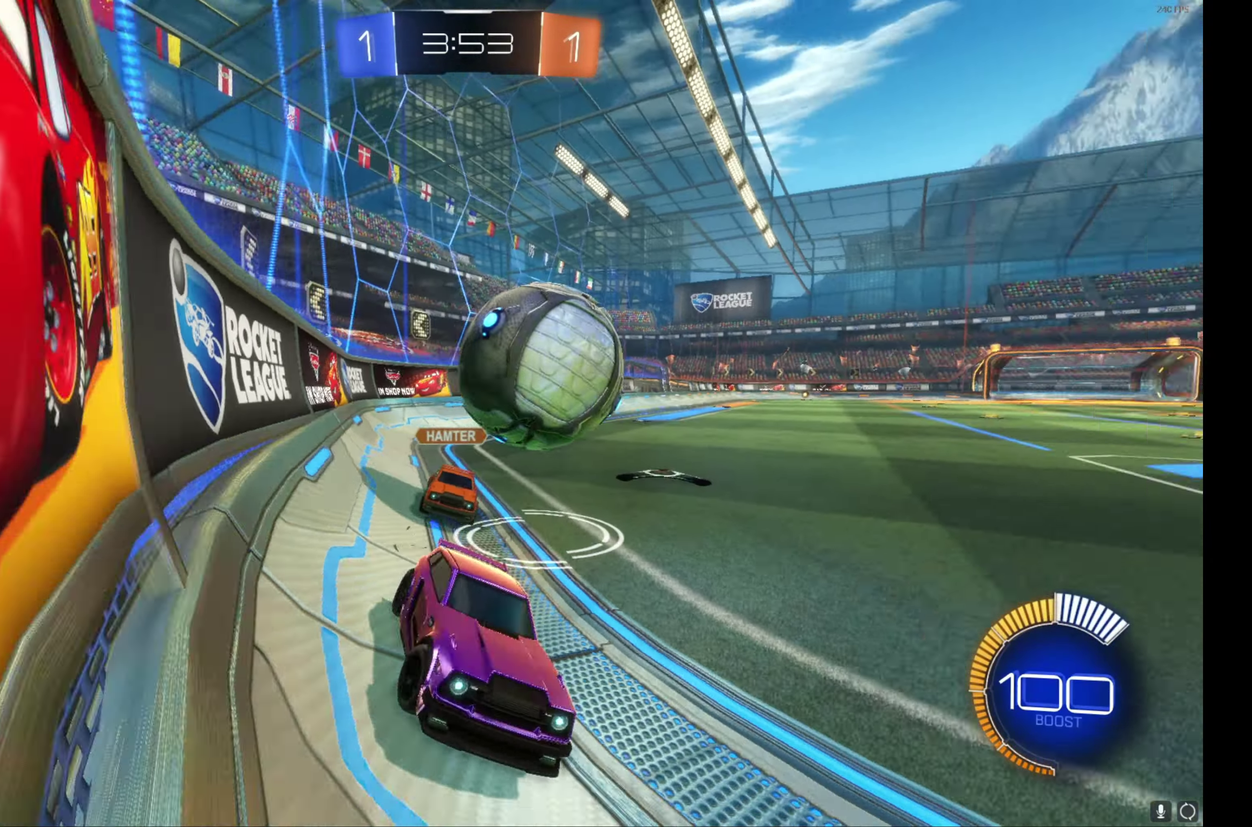
{"buttons": ["R2"], "left_stick": "left", "events": [[50, "L2", "down"], [50, "left_stick", "center"], [66, "R2", "up"], [216, "L2", "up"], [216, "R2", "down"], [216, "left_stick", "left"]]}
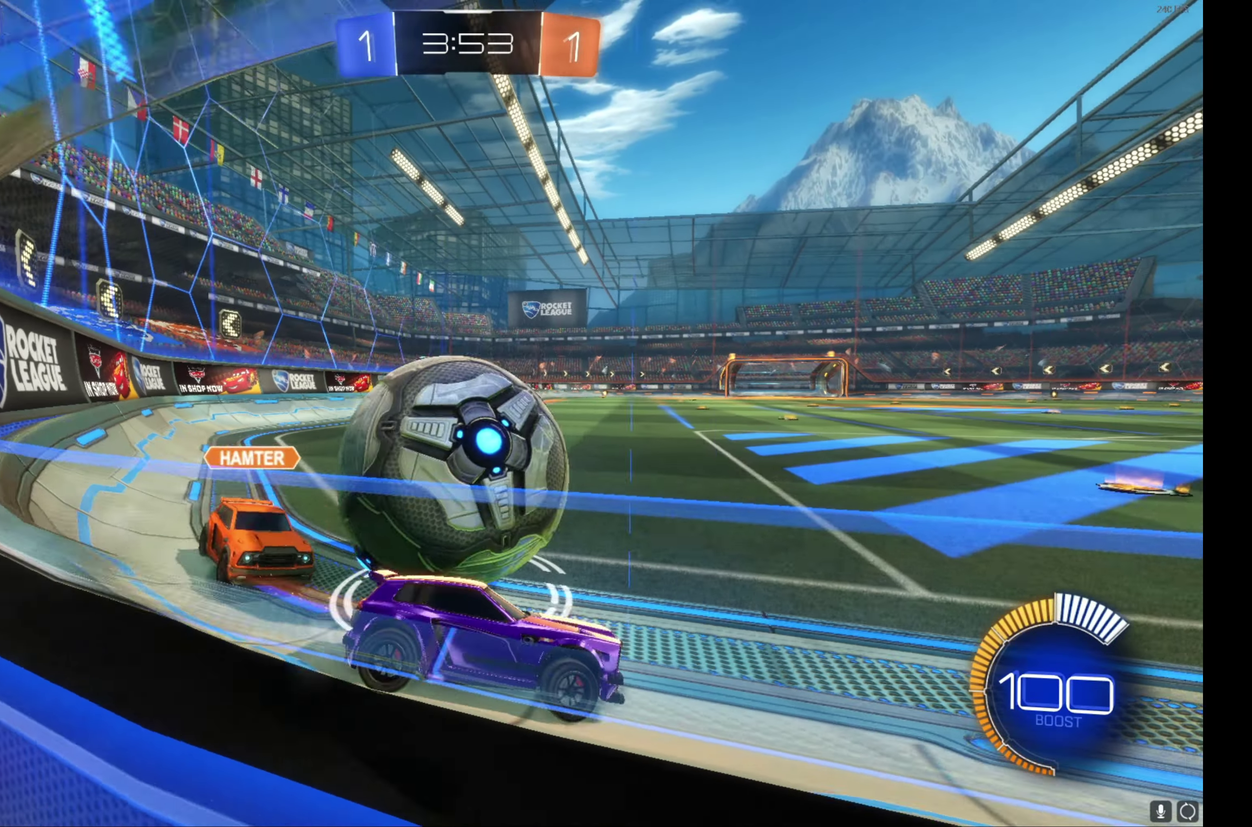
{"buttons": ["L2"], "left_stick": "right", "events": [[183, "left_stick", "right"], [200, "R2", "up"], [283, "left_stick", "center"], [400, "L2", "down"], [400, "left_stick", "right"]]}
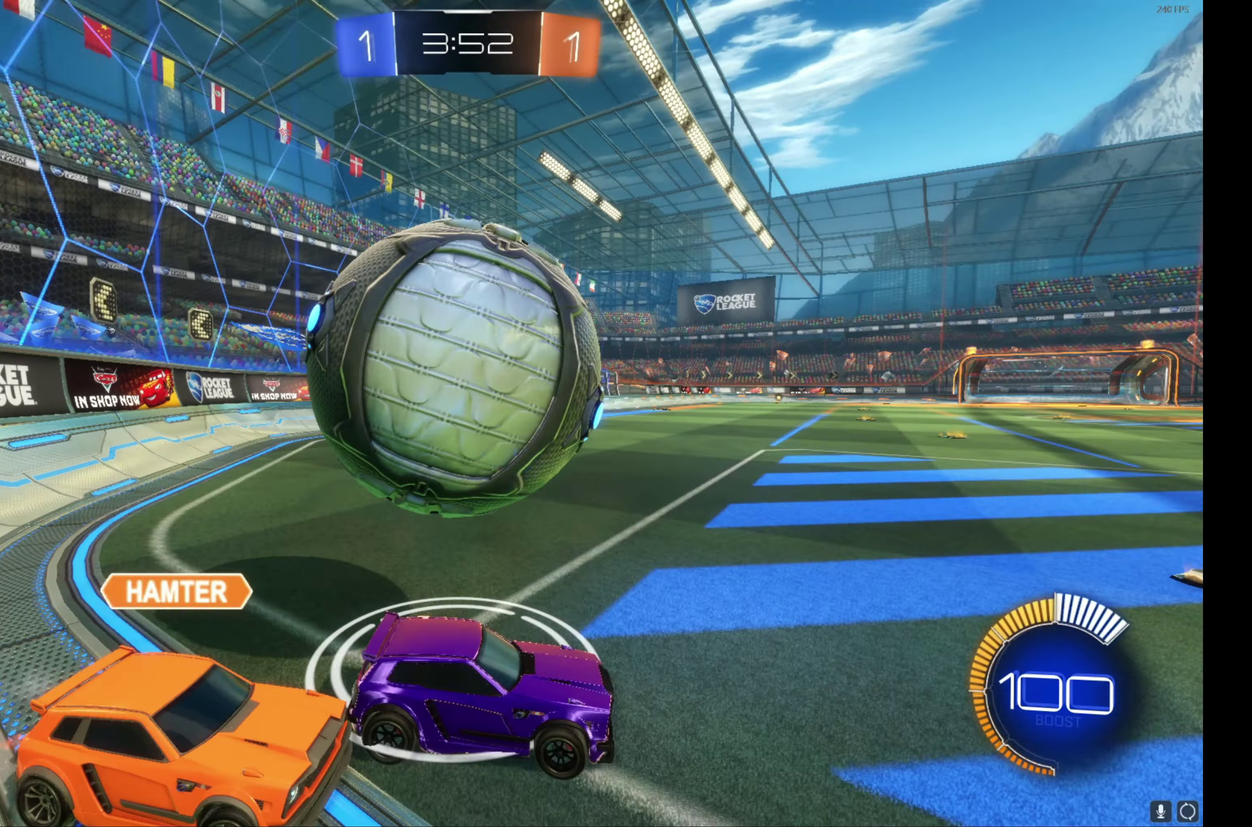
{"buttons": ["L2"], "left_stick": "right", "events": [[16, "L2", "up"], [16, "R2", "down"], [16, "left_stick", "center"], [100, "Y", "down"], [183, "Y", "up"], [316, "R2", "up"], [316, "left_stick", "right"], [450, "L2", "down"]]}
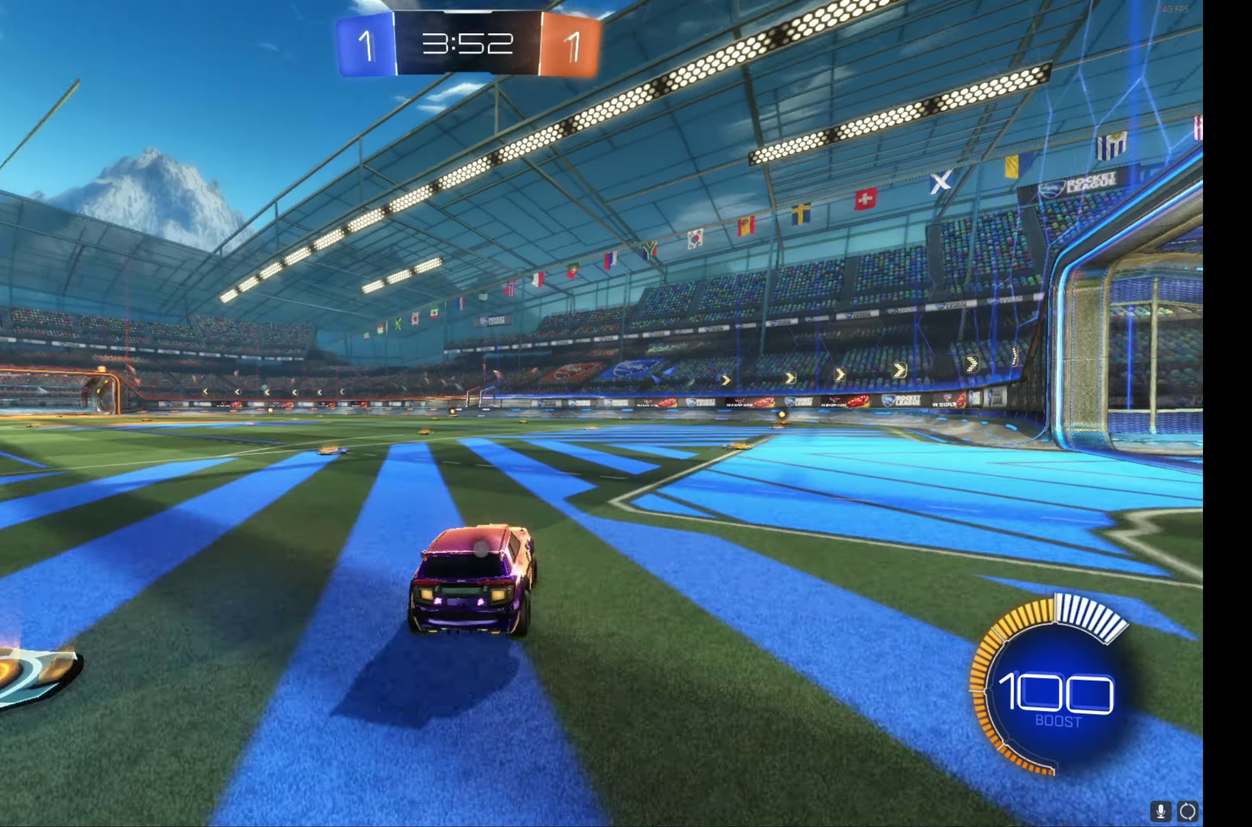
{"buttons": ["R2"], "left_stick": "right", "events": [[150, "Y", "down"], [200, "L2", "up"], [266, "R2", "down"], [266, "Y", "up"]]}
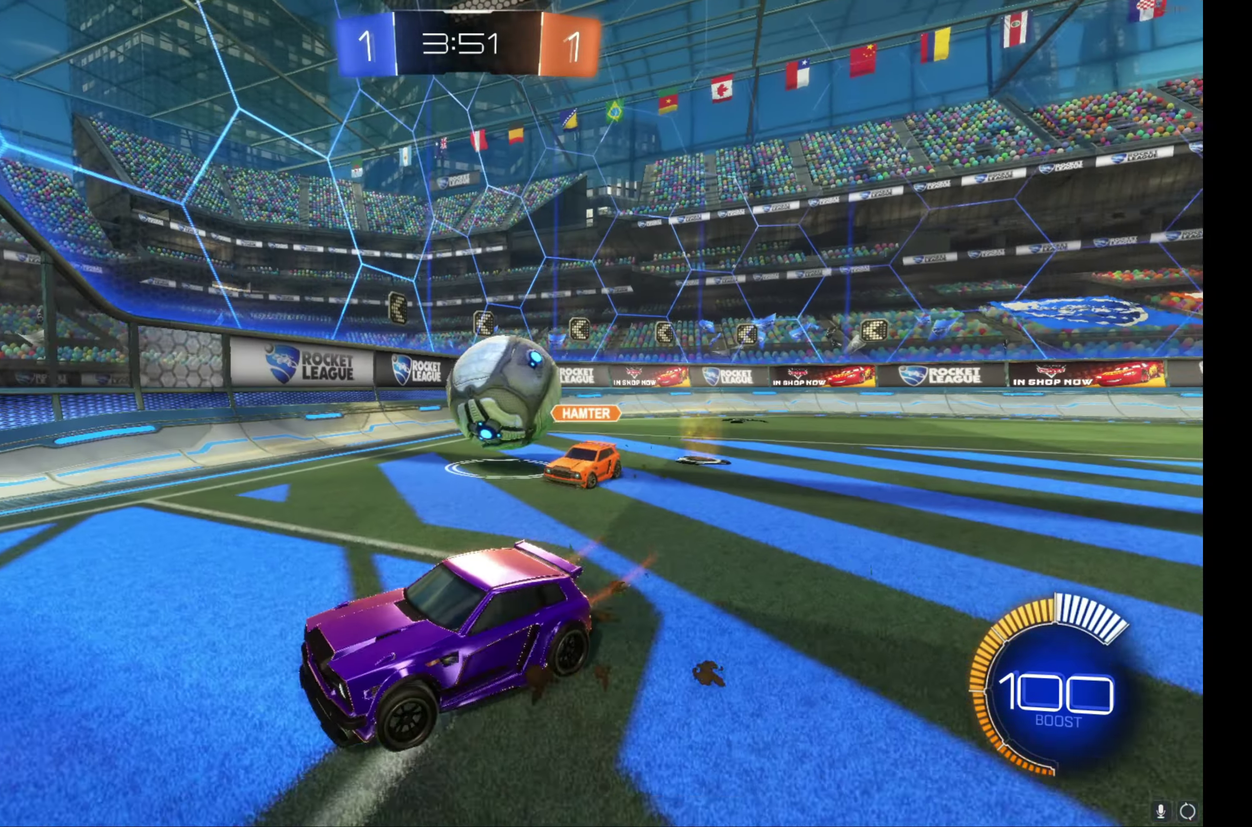
{"buttons": [], "left_stick": "down-right", "events": [[83, "R2", "up"], [133, "left_stick", "down-right"], [166, "L2", "down"], [250, "L2", "up"], [250, "R2", "down"], [333, "left_stick", "right"], [400, "R2", "up"], [450, "left_stick", "down-right"]]}
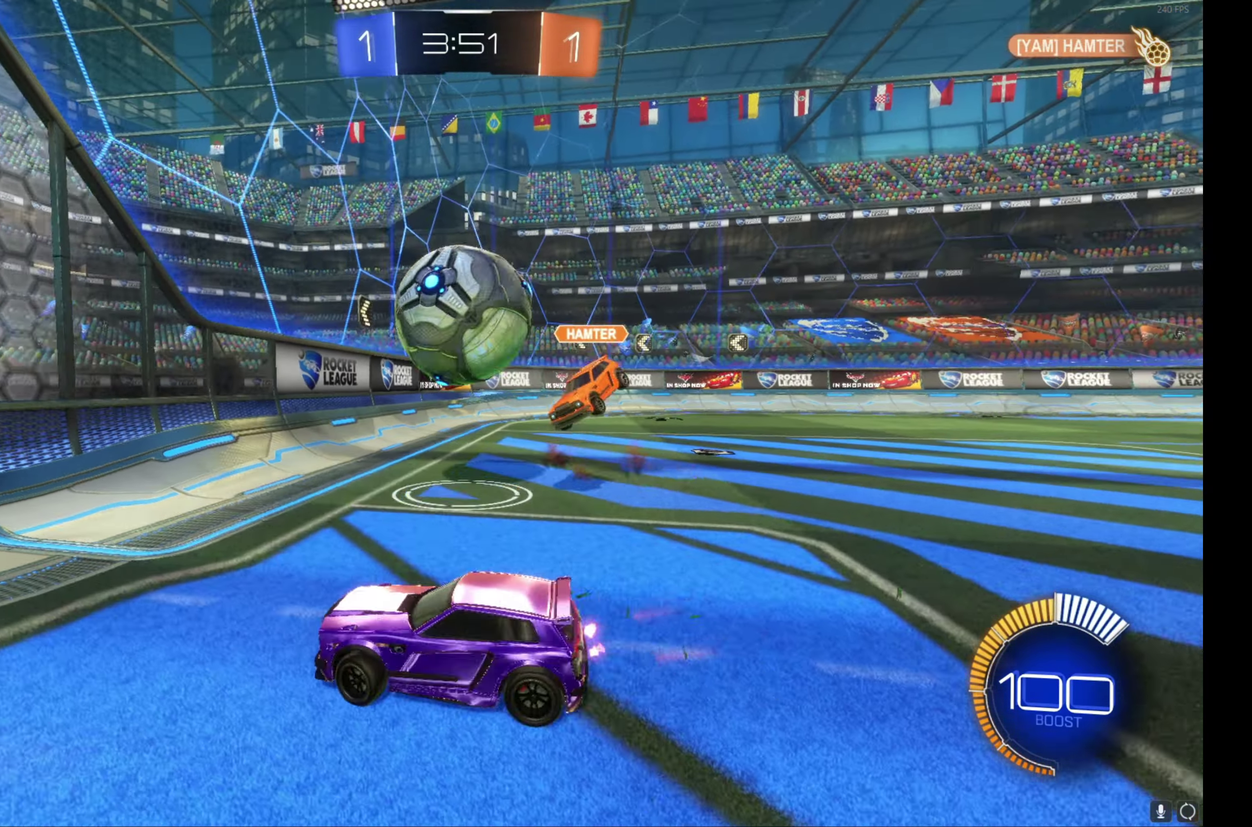
{"buttons": ["R2"], "left_stick": "center", "events": [[83, "left_stick", "center"], [133, "R2", "down"], [133, "left_stick", "left"], [350, "left_stick", "up-left"], [417, "left_stick", "center"]]}
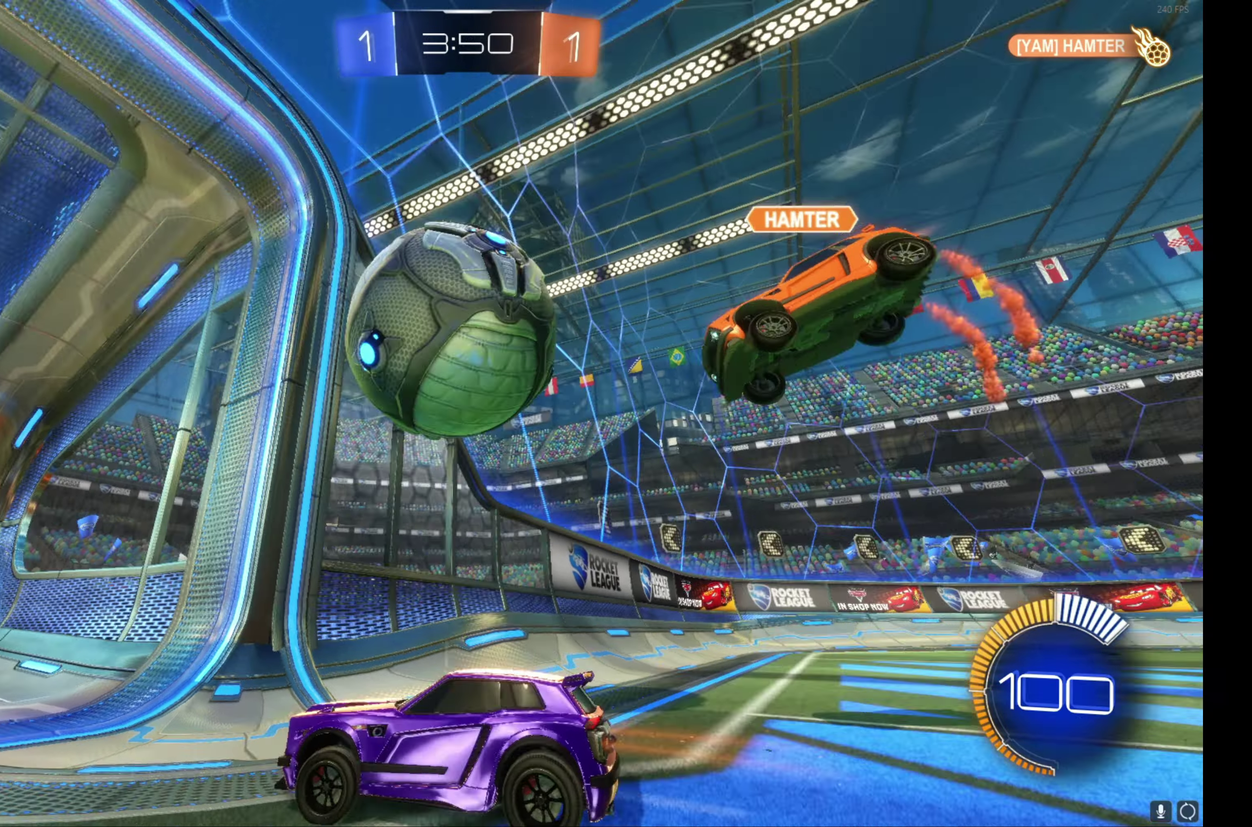
{"buttons": ["A", "L1", "R2"], "left_stick": "down", "events": [[150, "A", "down"], [150, "left_stick", "down"], [250, "L1", "down"], [300, "A", "up"], [350, "A", "down"]]}
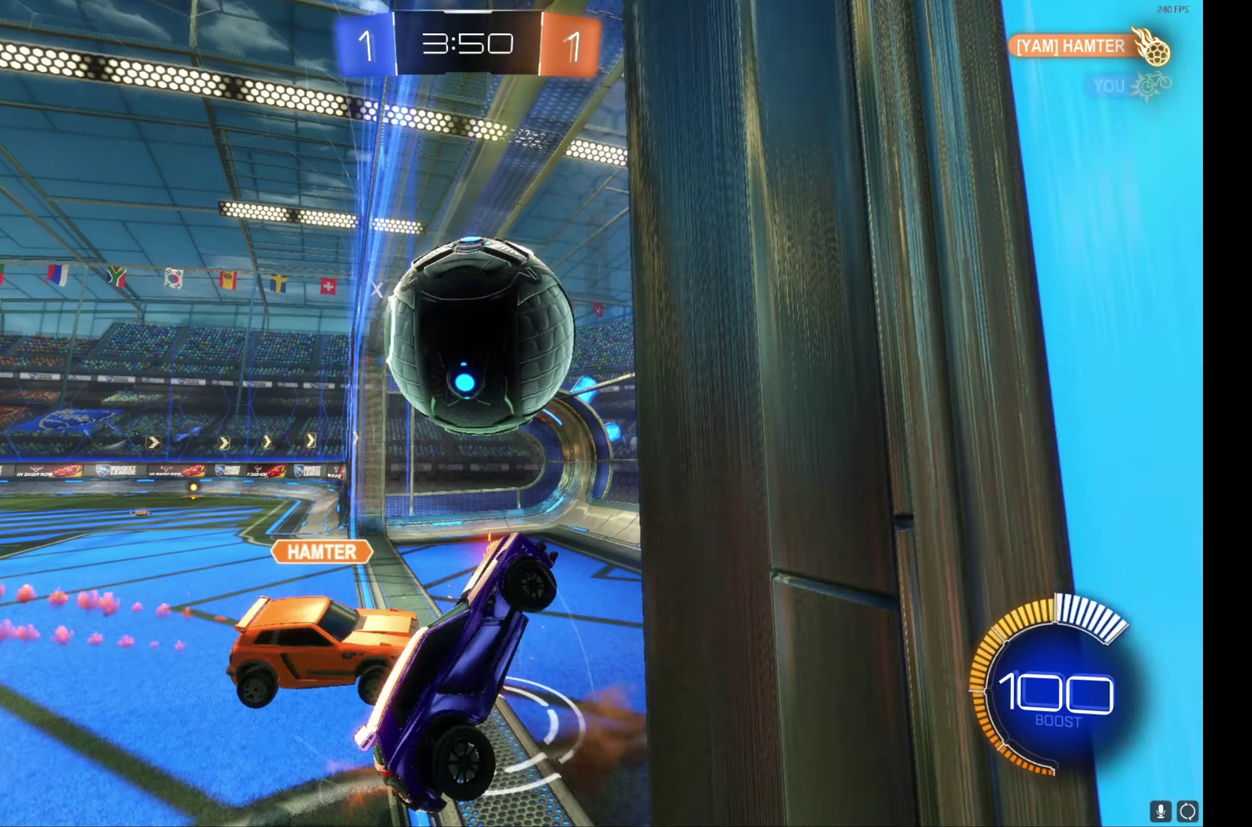
{"buttons": [], "left_stick": "center", "events": [[83, "left_stick", "down-left"], [117, "A", "up"], [283, "Y", "down"], [350, "L1", "up"], [367, "left_stick", "center"], [400, "Y", "up"], [483, "R2", "up"]]}
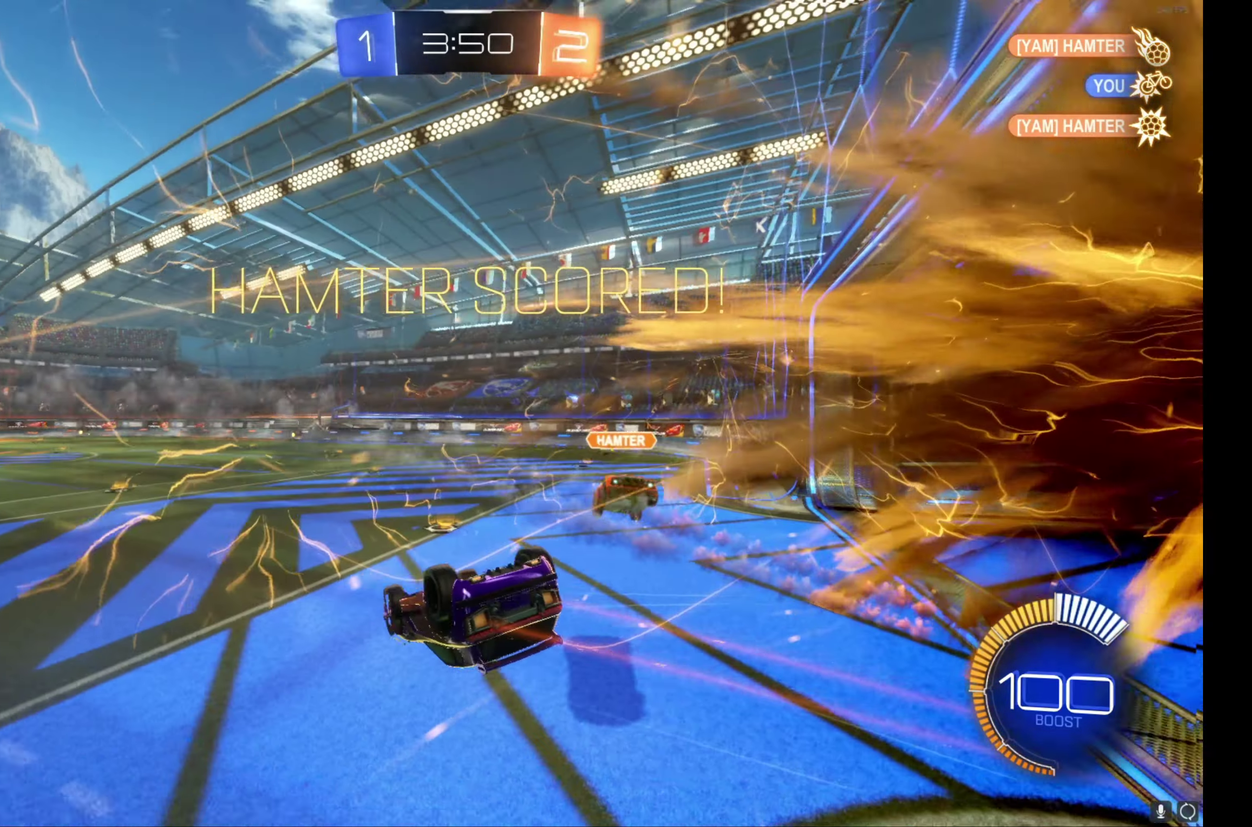
{"buttons": [], "left_stick": "center", "events": []}
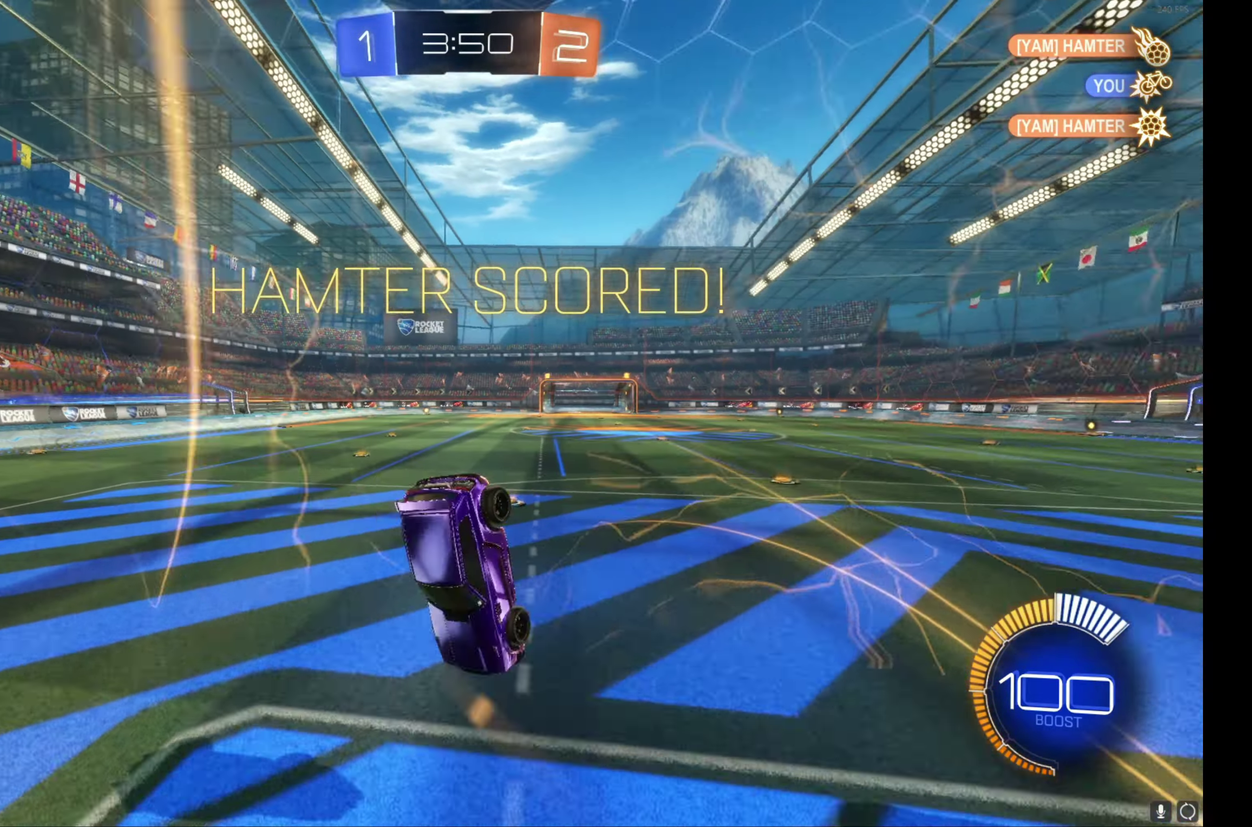
{"buttons": [], "left_stick": "center", "events": [[383, "left_stick", "right"], [450, "left_stick", "center"]]}
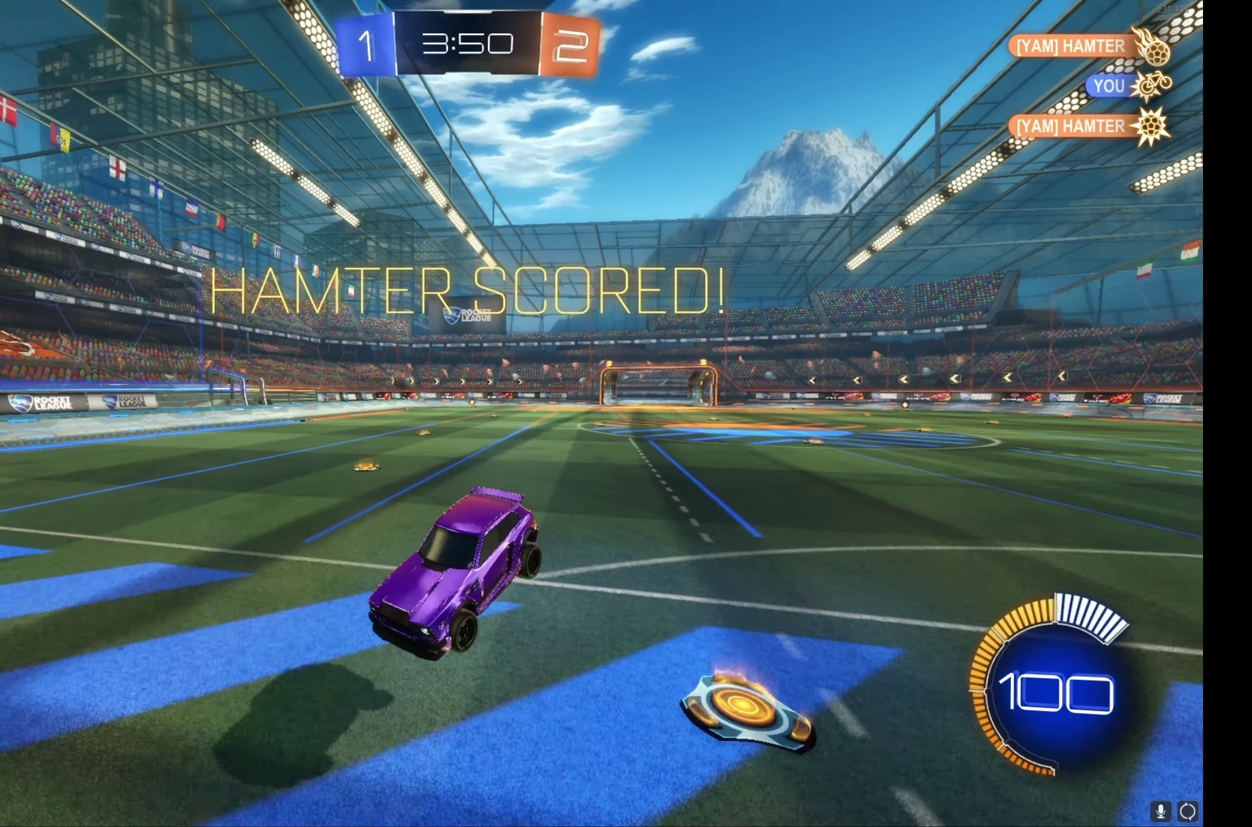
{"buttons": ["R2"], "left_stick": "down", "events": [[233, "left_stick", "down"], [350, "A", "down"], [400, "R2", "down"], [433, "A", "up"]]}
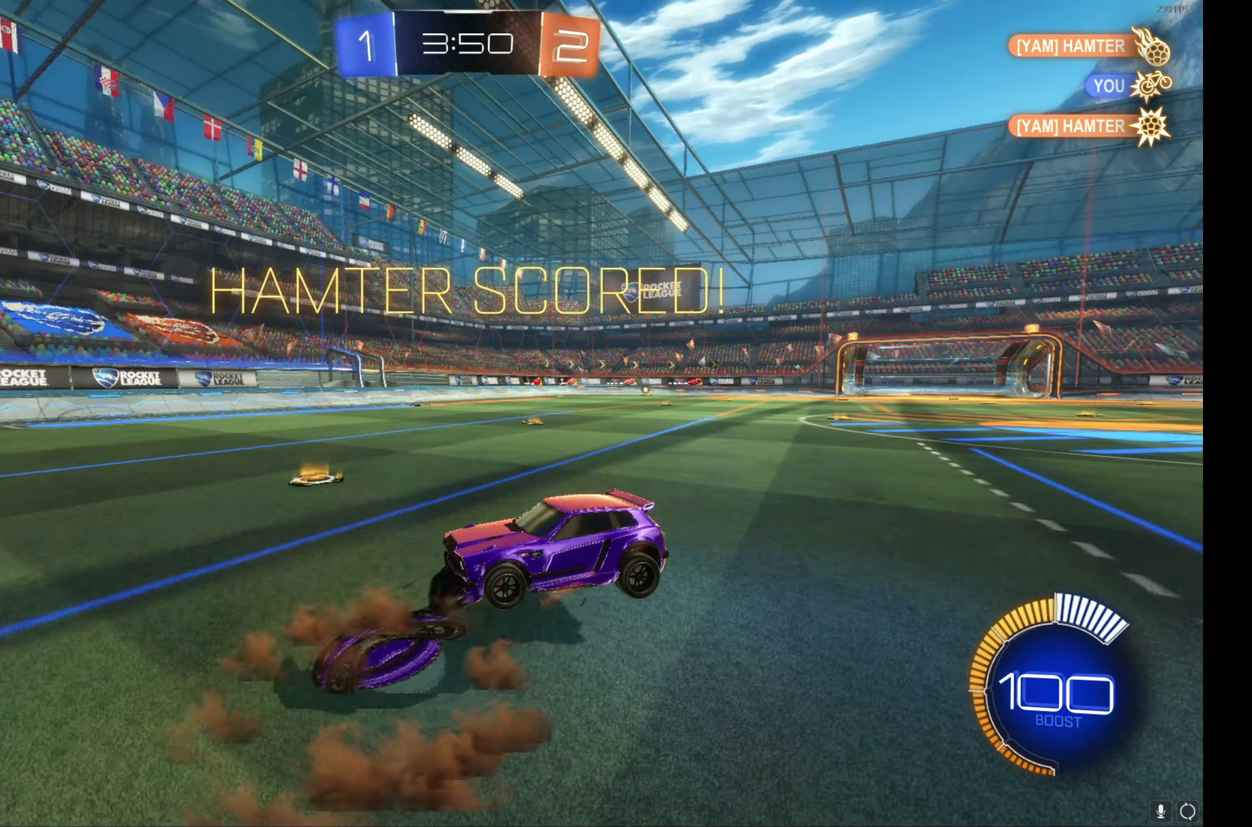
{"buttons": ["B", "L1", "R2"], "left_stick": "up-right", "events": [[33, "A", "down"], [83, "L1", "down"], [150, "A", "up"], [150, "left_stick", "up-right"], [250, "B", "down"]]}
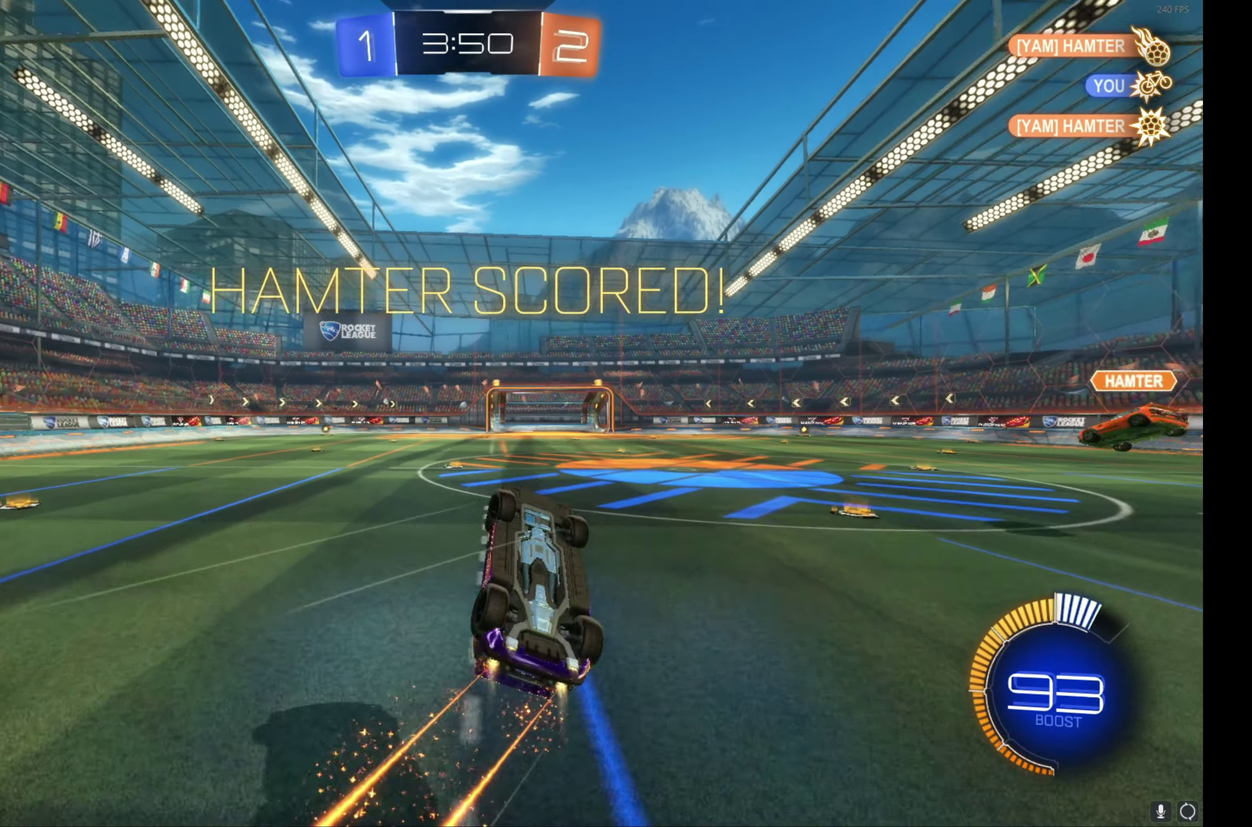
{"buttons": ["DPAD_UP"], "left_stick": "center", "events": [[200, "L1", "up"], [217, "B", "up"], [217, "R2", "up"], [217, "left_stick", "center"], [317, "DPAD_LEFT", "down"], [400, "DPAD_LEFT", "up"], [467, "DPAD_UP", "down"]]}